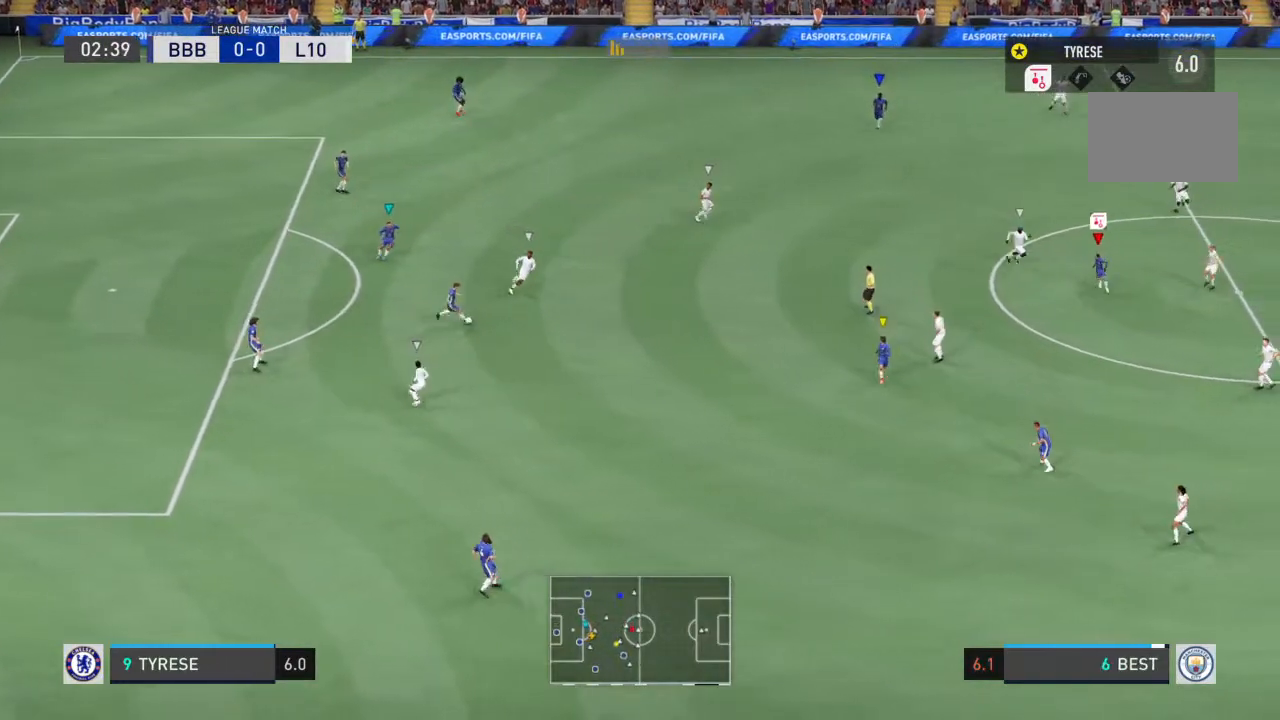
Gameplay with a controller (PlayStation layout); each line is a JSON object with the inputs held at the frame after it (dt_ms = milliseconds from this image to that frame). "events" lists button and stick changes between this image and that frame as [ms after this image, input, new state], when the widget could be followed in between. Not read: L3 R3.
{"dt_ms": 500, "buttons": ["R2"], "left_stick": "down-right", "right_stick": "center", "events": [[100, "left_stick", "down"], [200, "left_stick", "down-right"], [500, "R2", "down"]]}
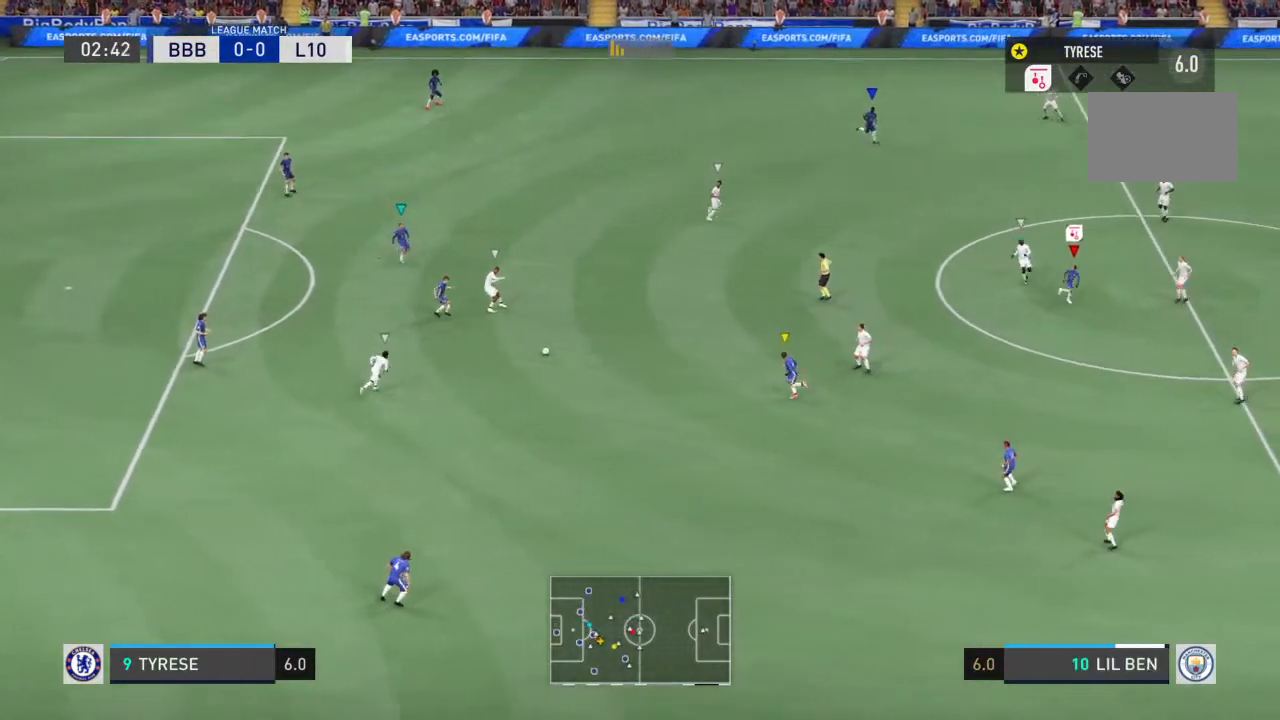
{"dt_ms": 500, "buttons": ["R2"], "left_stick": "down-right", "right_stick": "center", "events": []}
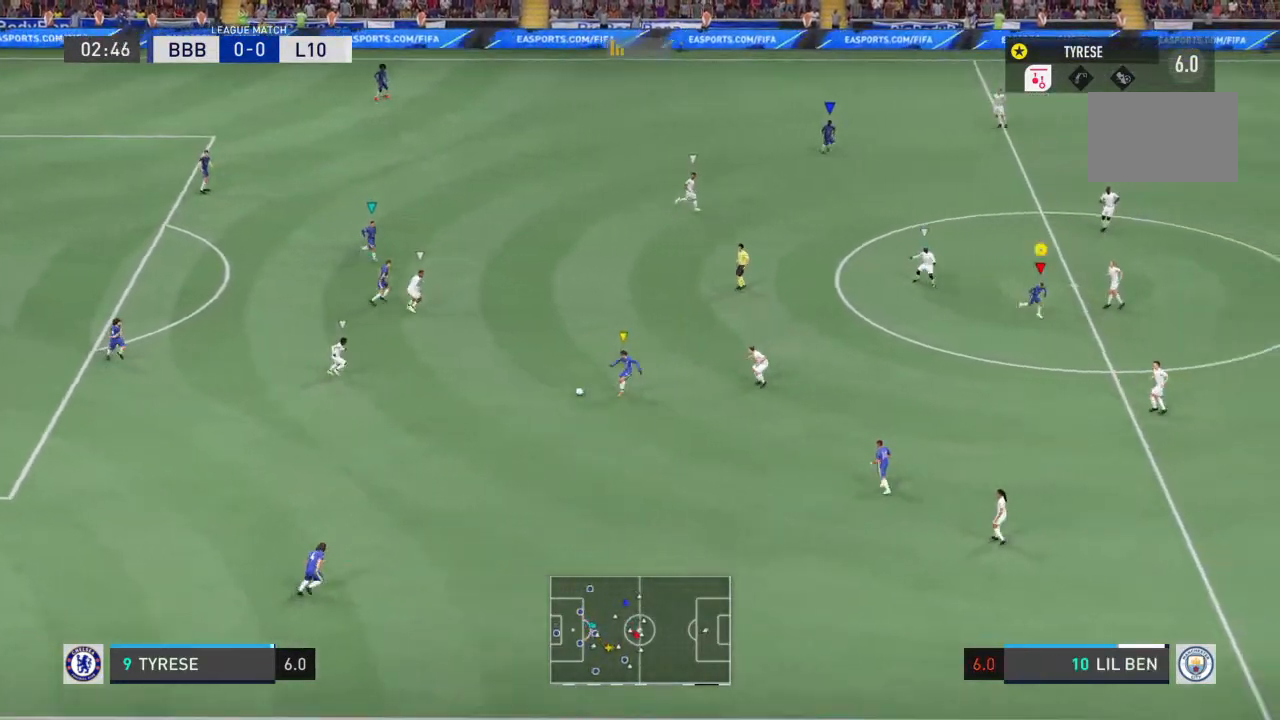
{"dt_ms": 500, "buttons": [], "left_stick": "down-right", "right_stick": "center", "events": [[467, "R2", "up"]]}
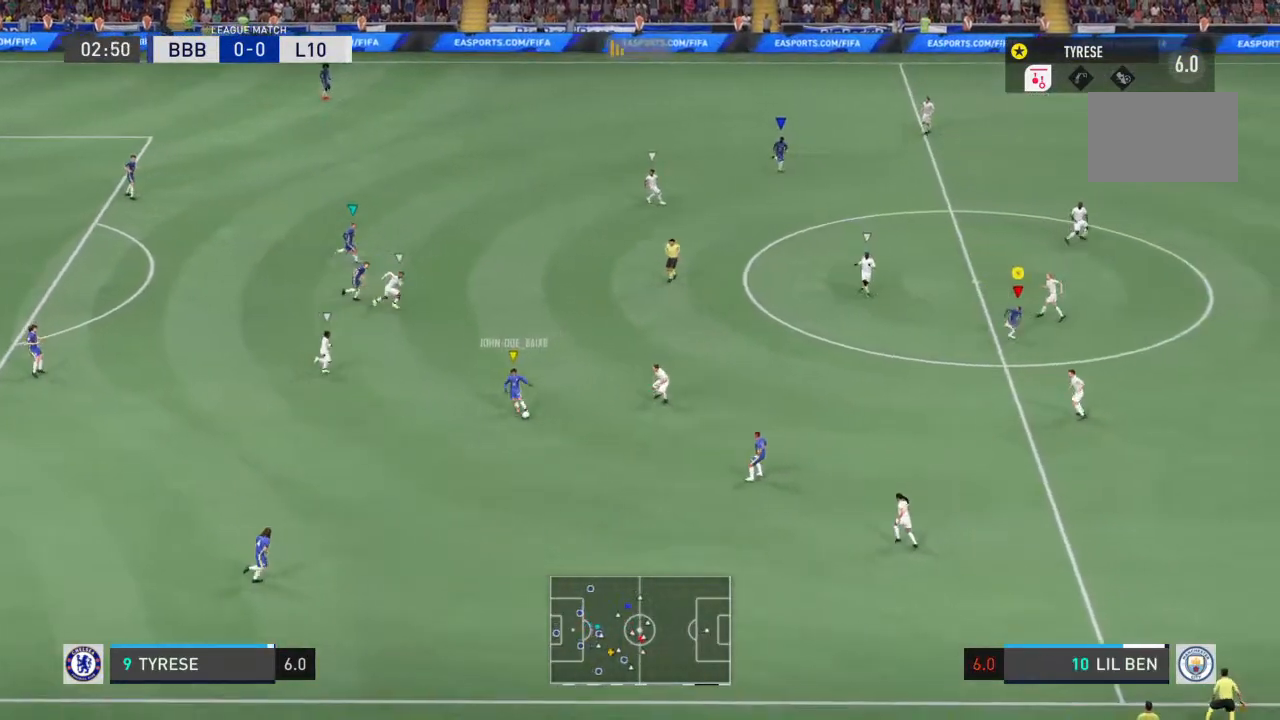
{"dt_ms": 500, "buttons": [], "left_stick": "down", "right_stick": "center", "events": [[233, "left_stick", "down"]]}
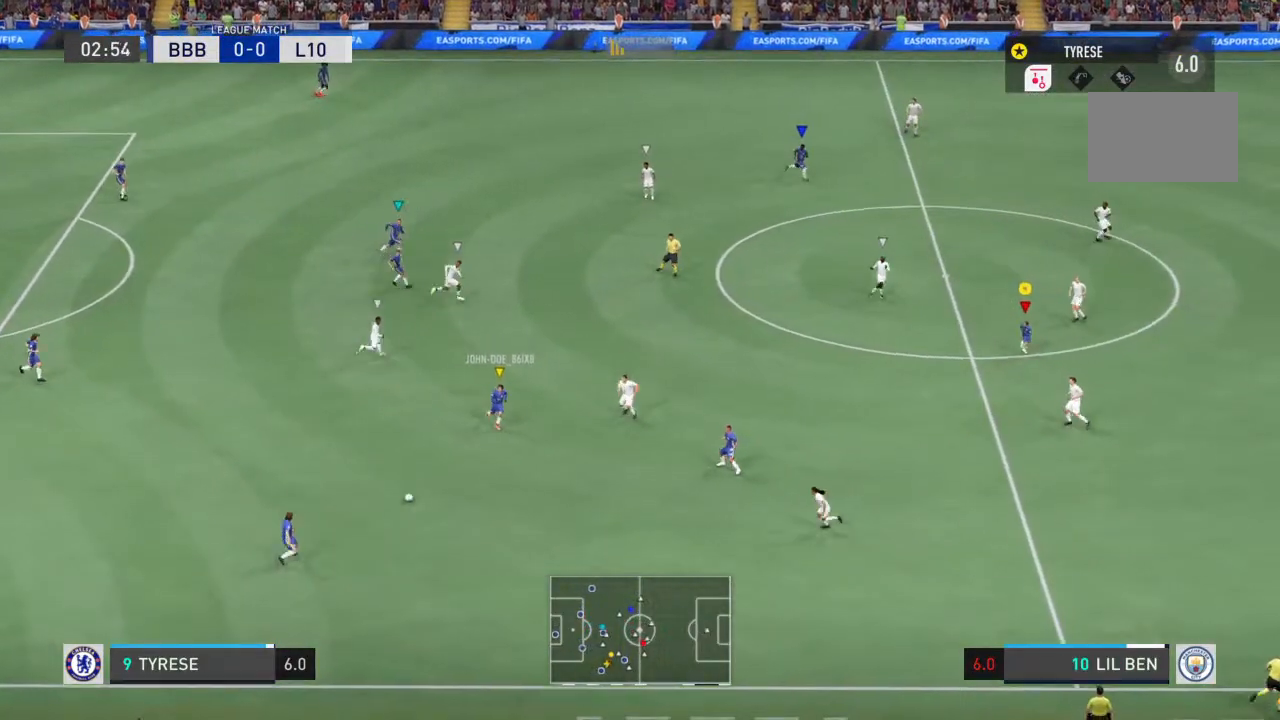
{"dt_ms": 500, "buttons": ["R2"], "left_stick": "down-right", "right_stick": "center", "events": [[300, "R2", "down"], [500, "left_stick", "down-right"]]}
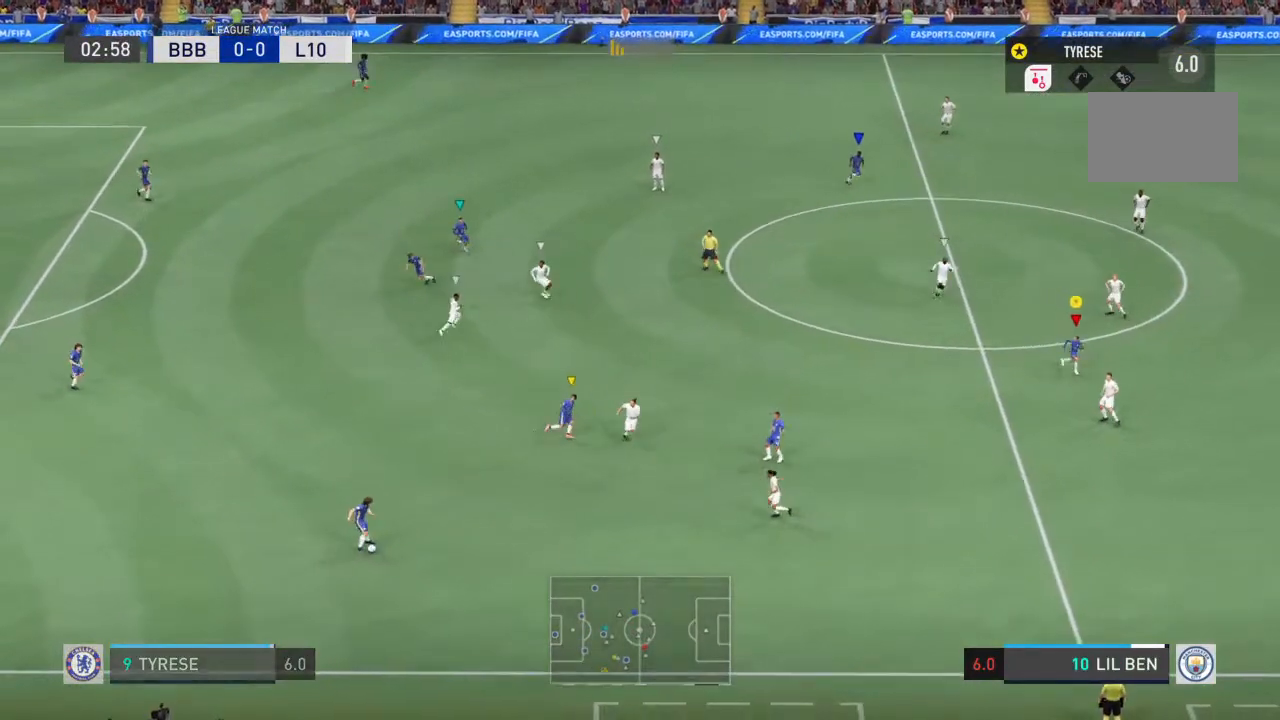
{"dt_ms": 500, "buttons": [], "left_stick": "down-right", "right_stick": "center", "events": [[467, "R2", "up"]]}
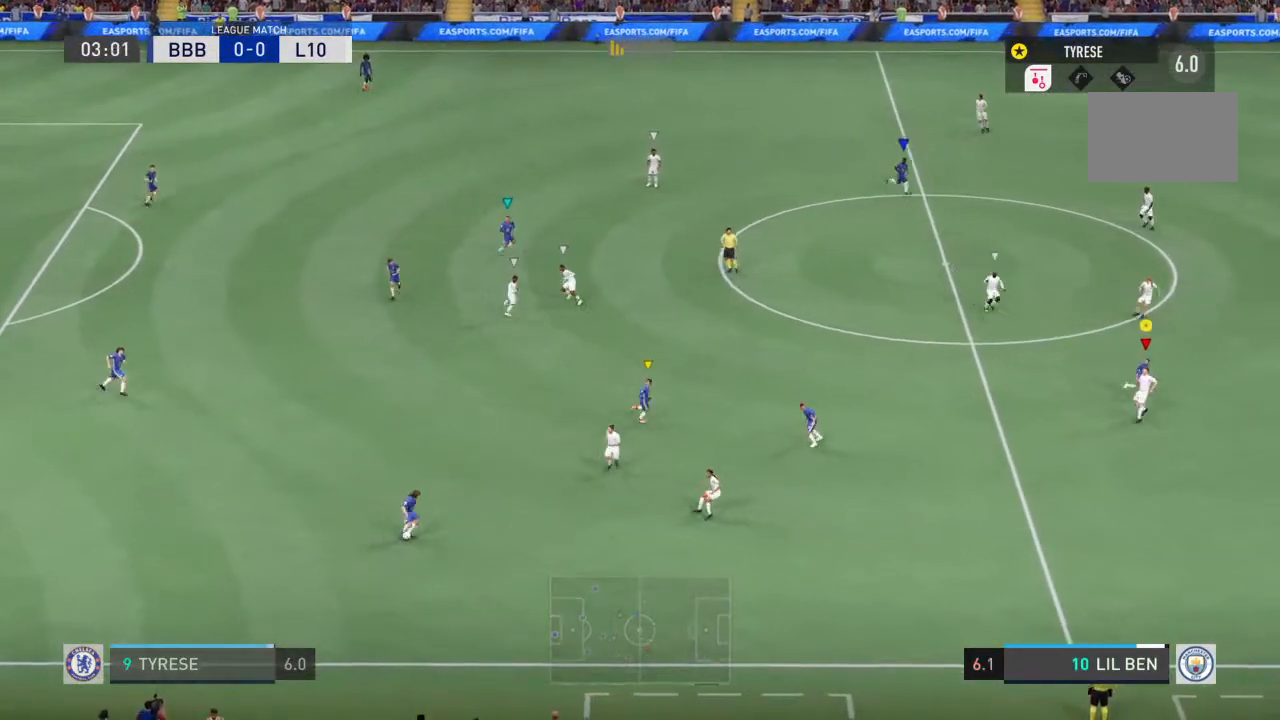
{"dt_ms": 500, "buttons": [], "left_stick": "up-right", "right_stick": "center", "events": [[67, "left_stick", "up-right"]]}
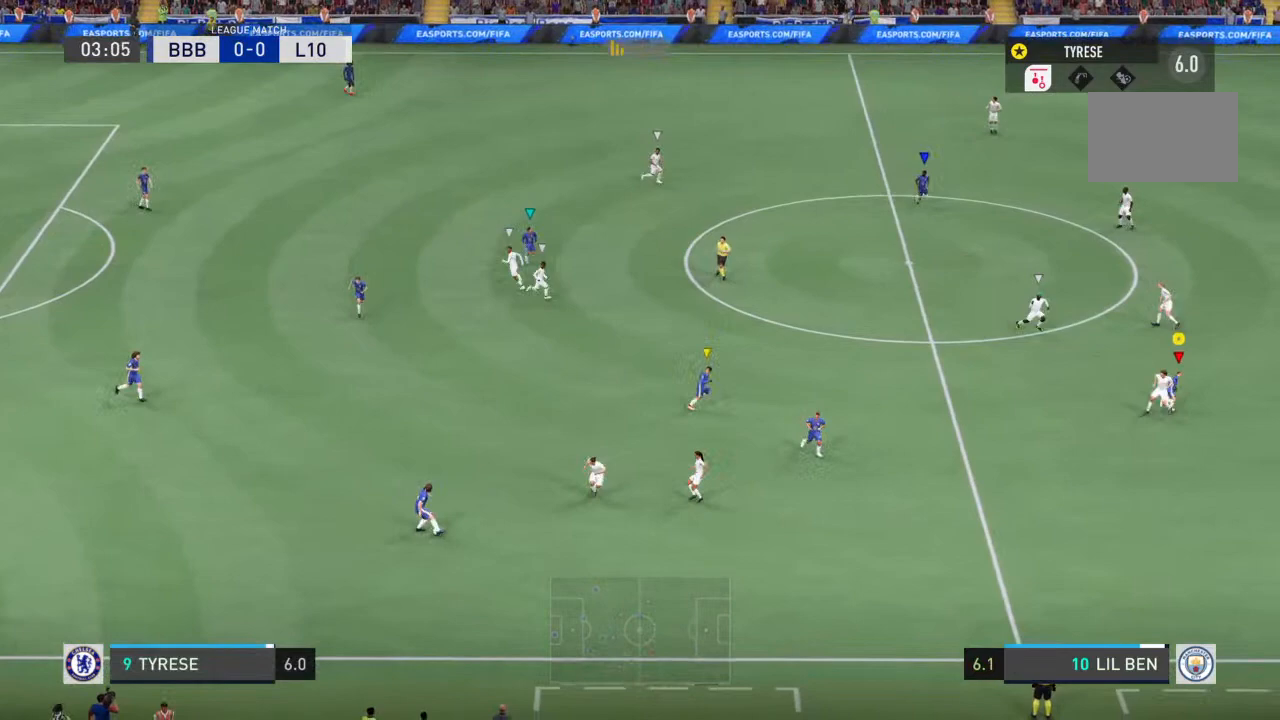
{"dt_ms": 500, "buttons": [], "left_stick": "up-right", "right_stick": "center", "events": []}
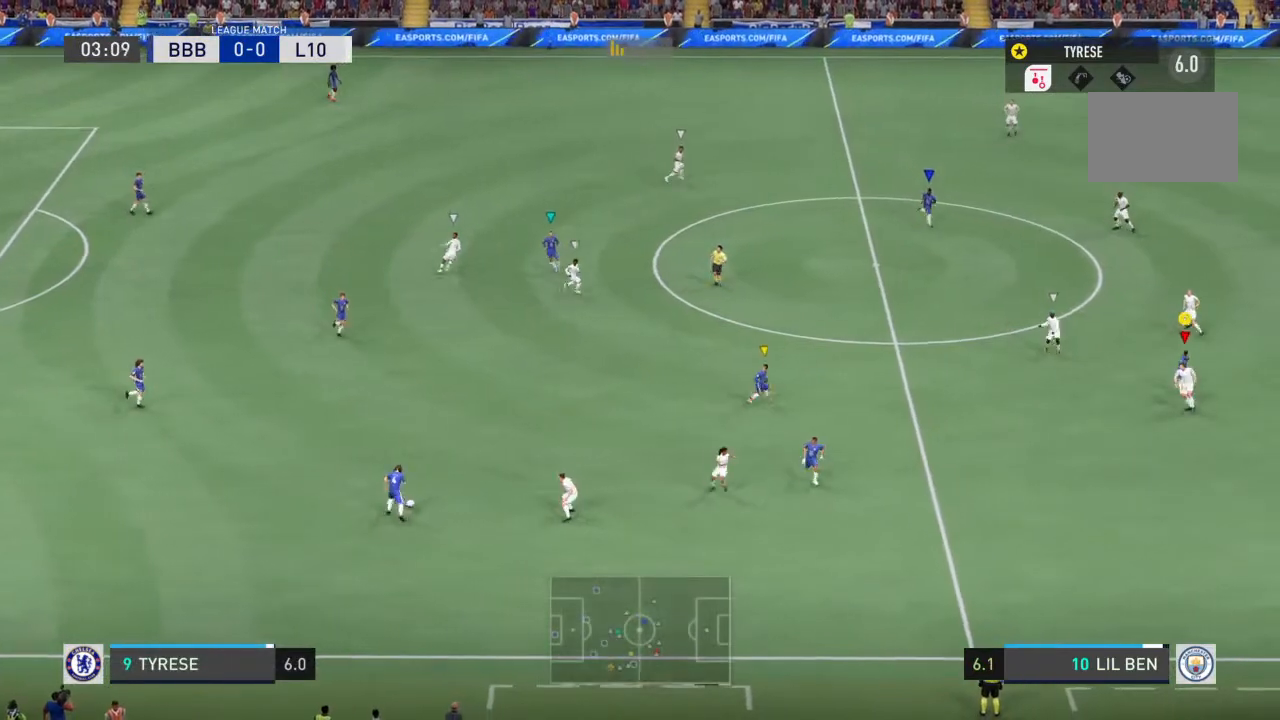
{"dt_ms": 500, "buttons": [], "left_stick": "up", "right_stick": "center", "events": [[167, "left_stick", "up"]]}
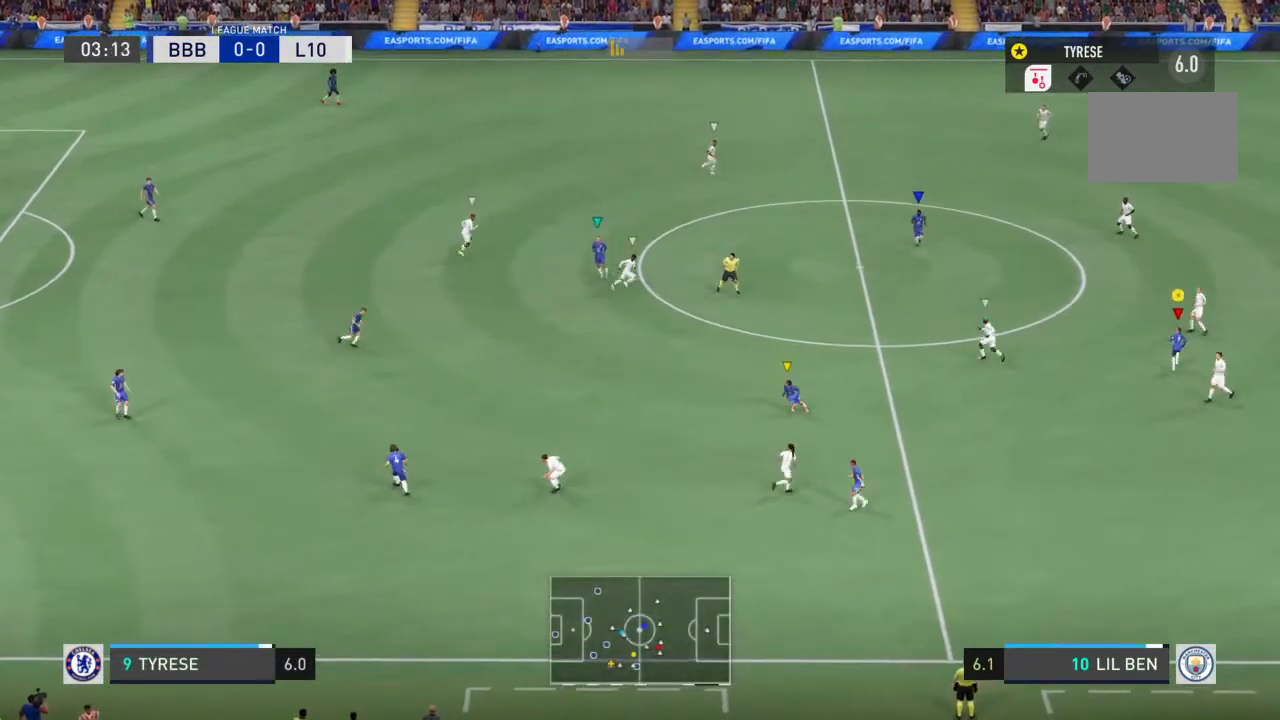
{"dt_ms": 500, "buttons": [], "left_stick": "up-left", "right_stick": "center", "events": [[367, "left_stick", "up-left"]]}
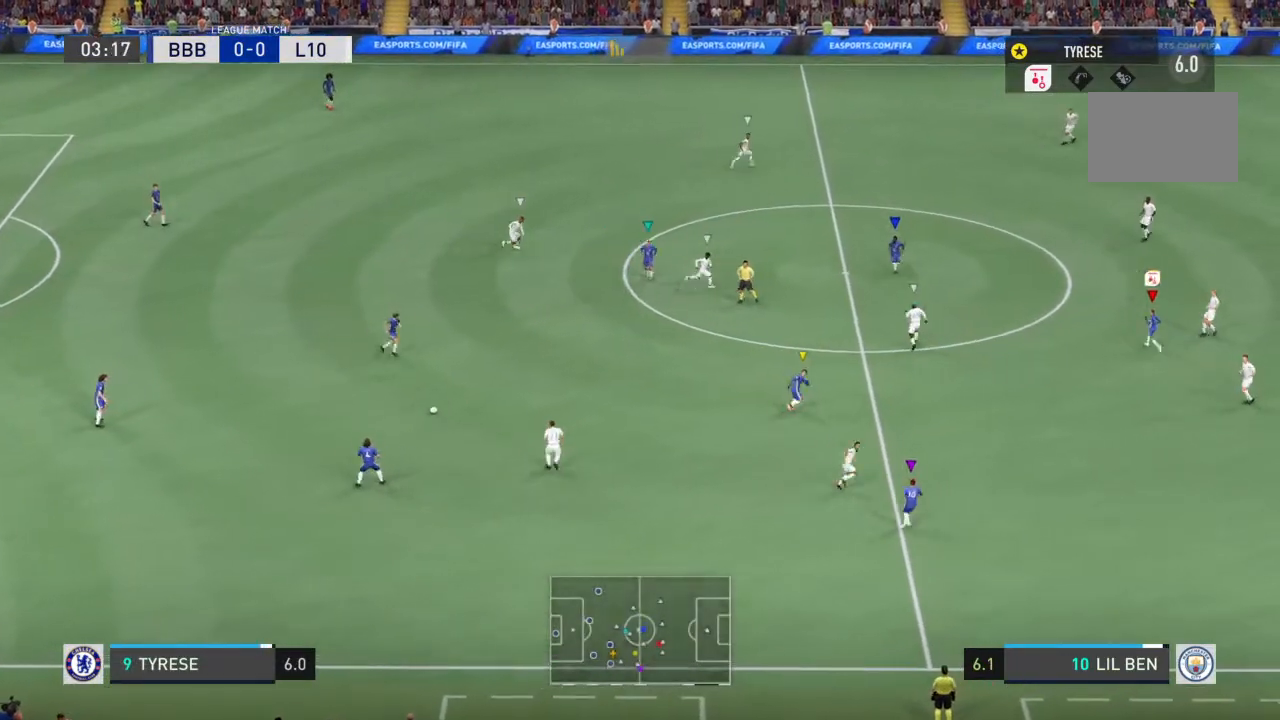
{"dt_ms": 500, "buttons": [], "left_stick": "up-left", "right_stick": "center", "events": []}
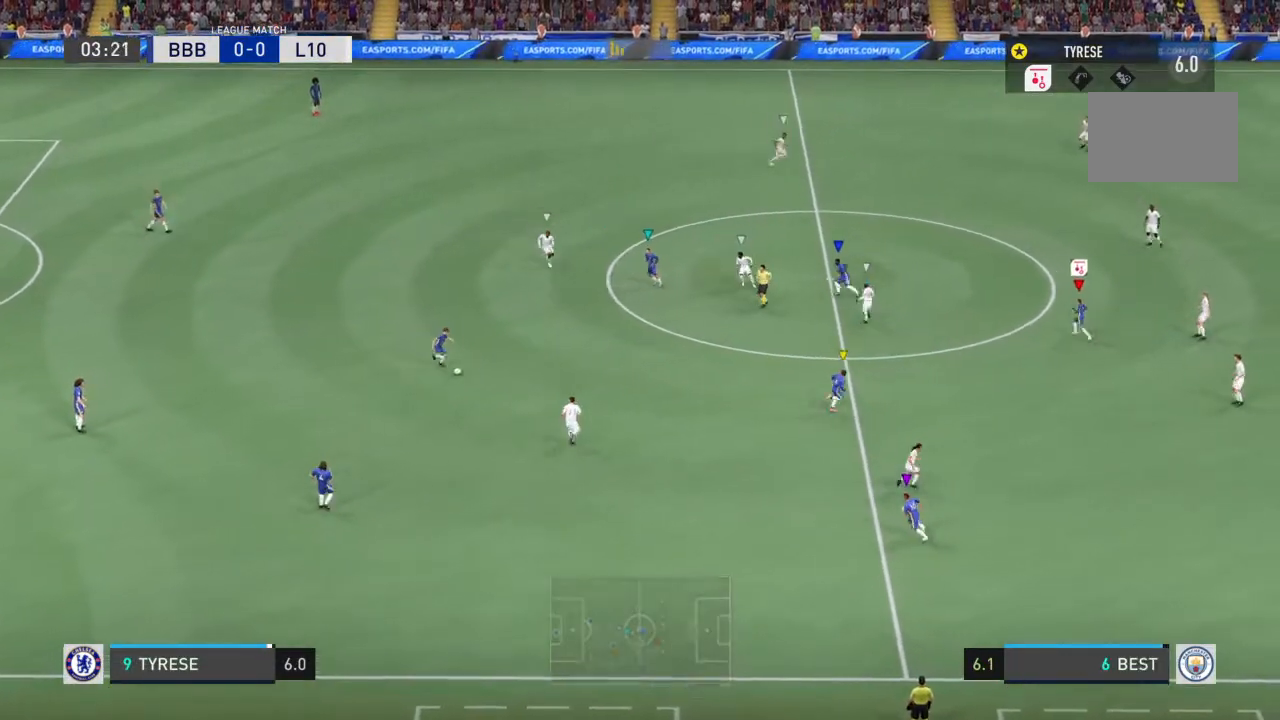
{"dt_ms": 500, "buttons": [], "left_stick": "right", "right_stick": "center", "events": [[133, "left_stick", "center"], [233, "left_stick", "right"]]}
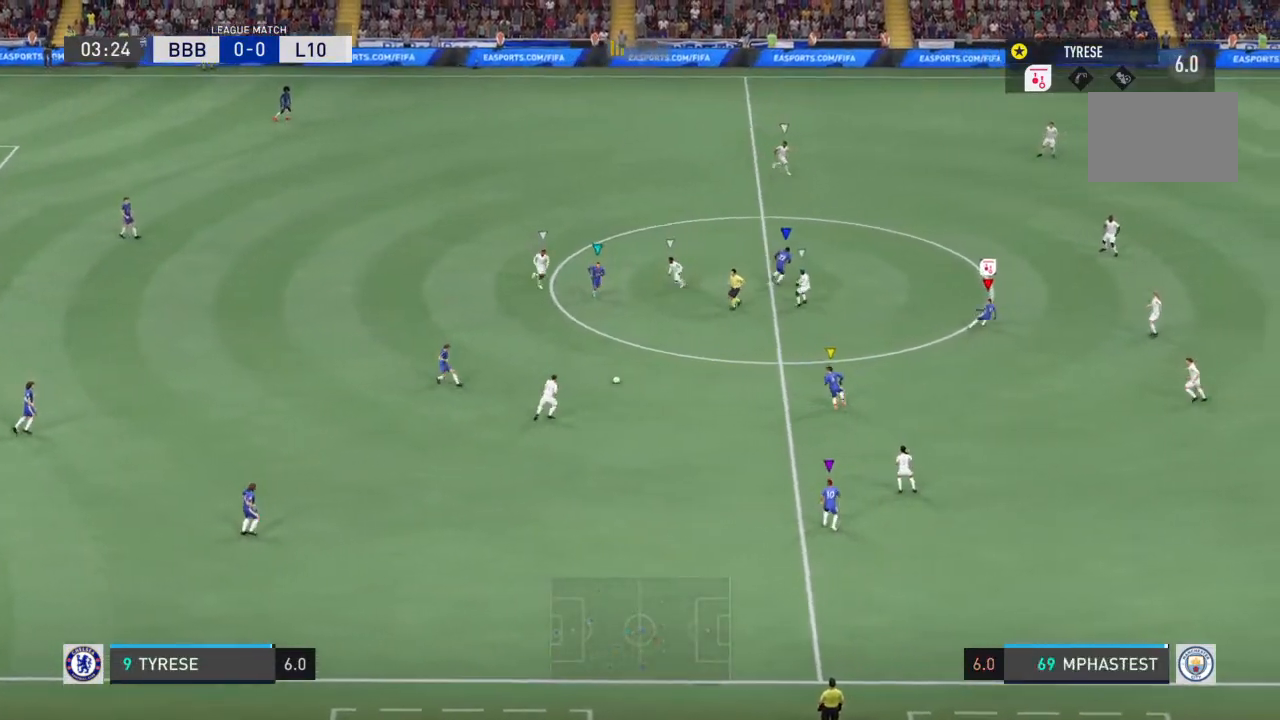
{"dt_ms": 500, "buttons": ["R2"], "left_stick": "down-right", "right_stick": "center", "events": [[33, "R2", "down"], [500, "left_stick", "down-right"]]}
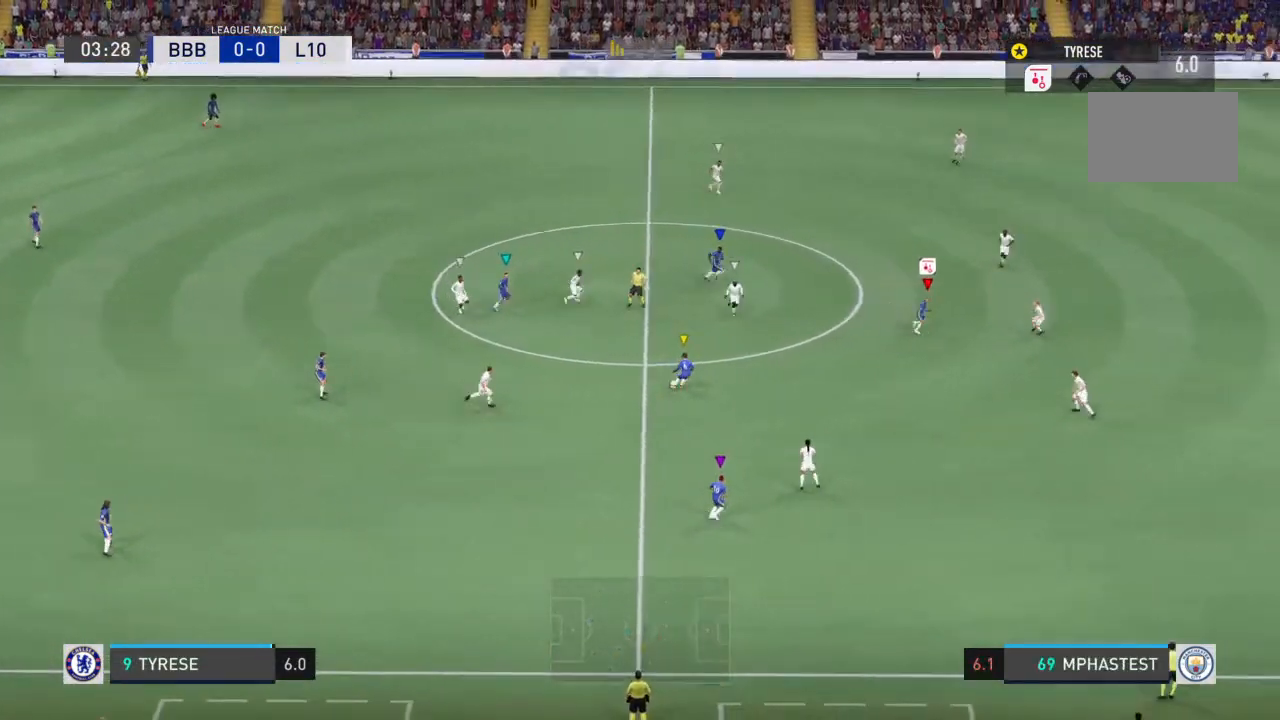
{"dt_ms": 500, "buttons": ["R2"], "left_stick": "down-right", "right_stick": "center", "events": []}
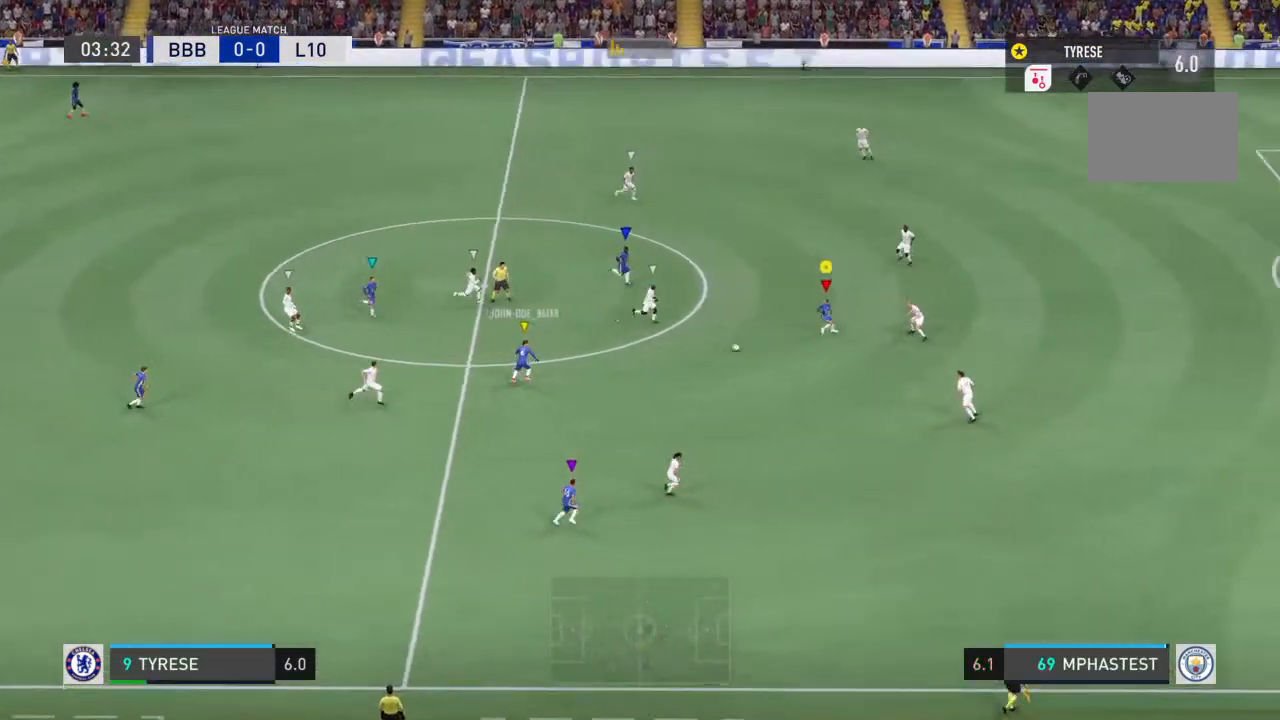
{"dt_ms": 1000, "buttons": ["R2"], "left_stick": "up", "right_stick": "center"}
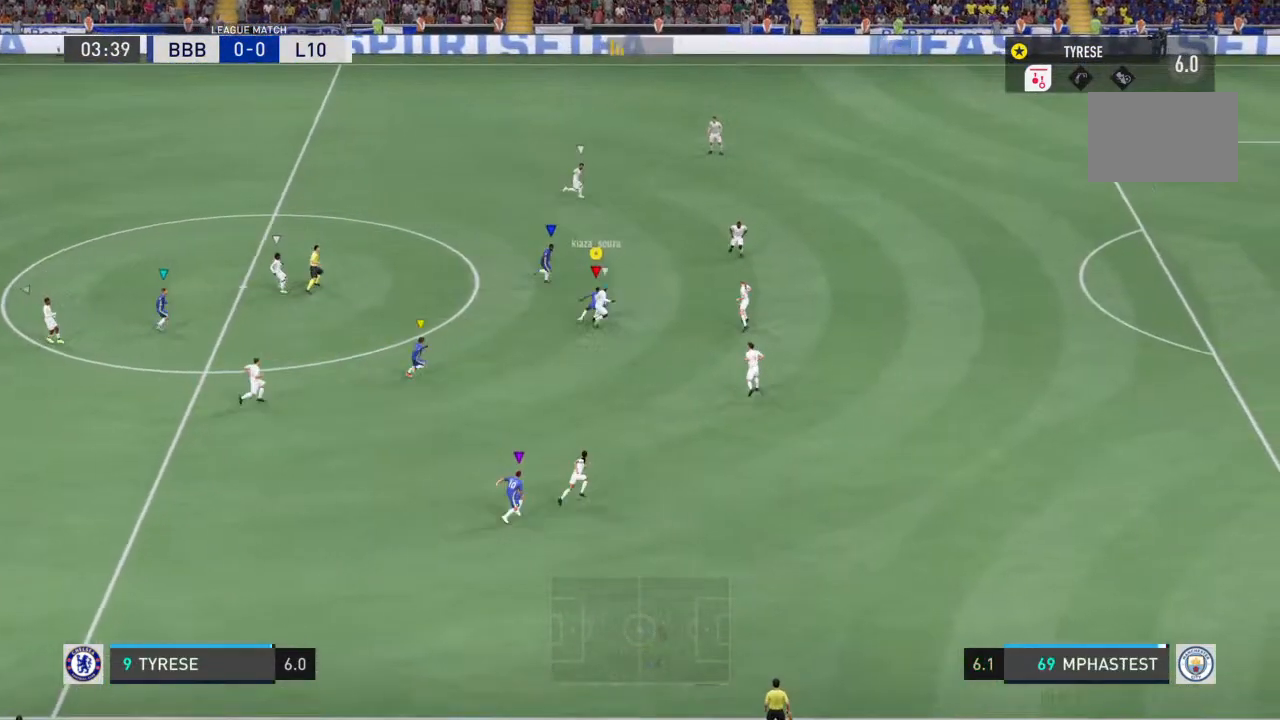
{"dt_ms": 500, "buttons": ["R2"], "left_stick": "up-right", "right_stick": "center", "events": [[233, "left_stick", "up-right"], [300, "R2", "up"], [467, "R2", "down"]]}
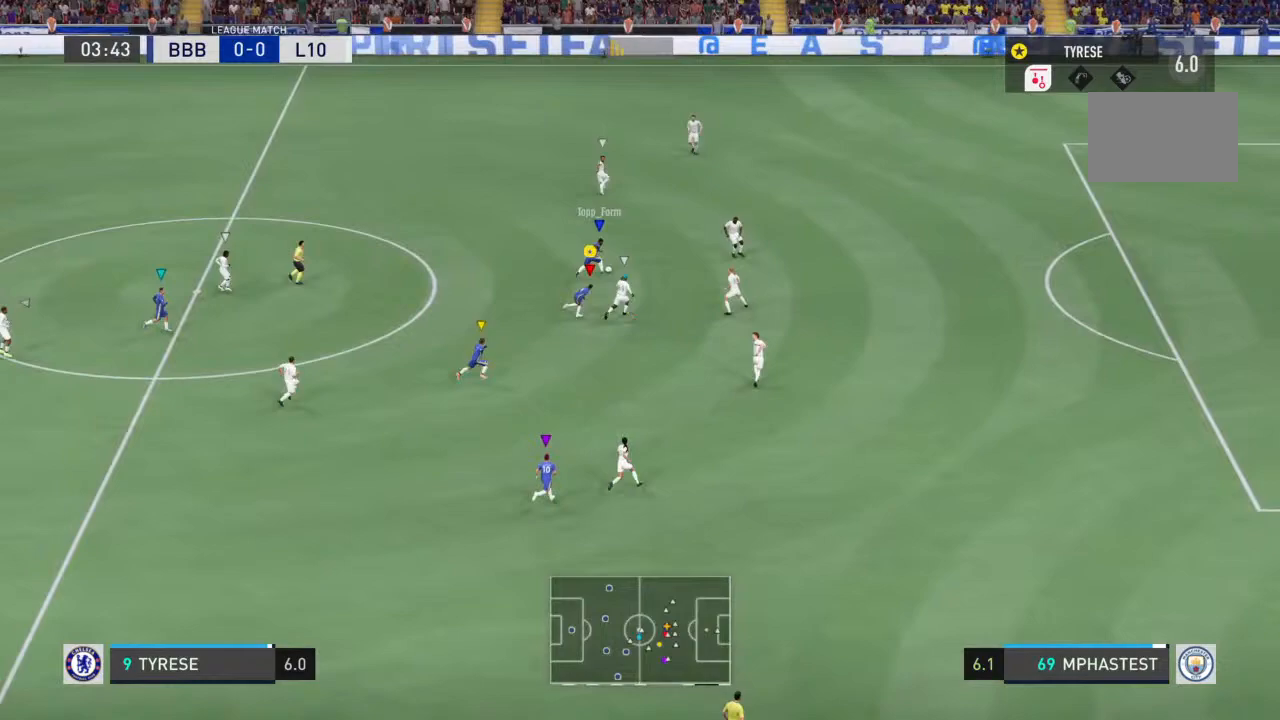
{"dt_ms": 500, "buttons": ["R2"], "left_stick": "right", "right_stick": "center", "events": [[133, "left_stick", "right"]]}
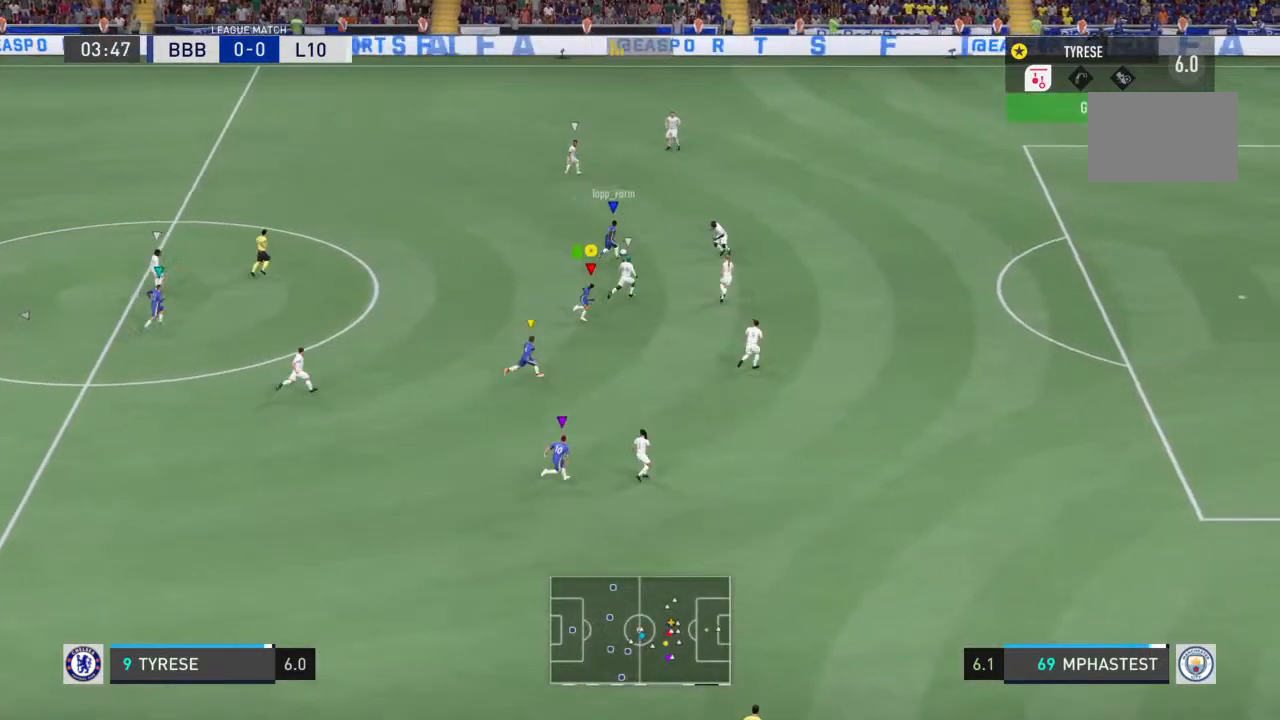
{"dt_ms": 500, "buttons": ["R2"], "left_stick": "right", "right_stick": "center", "events": []}
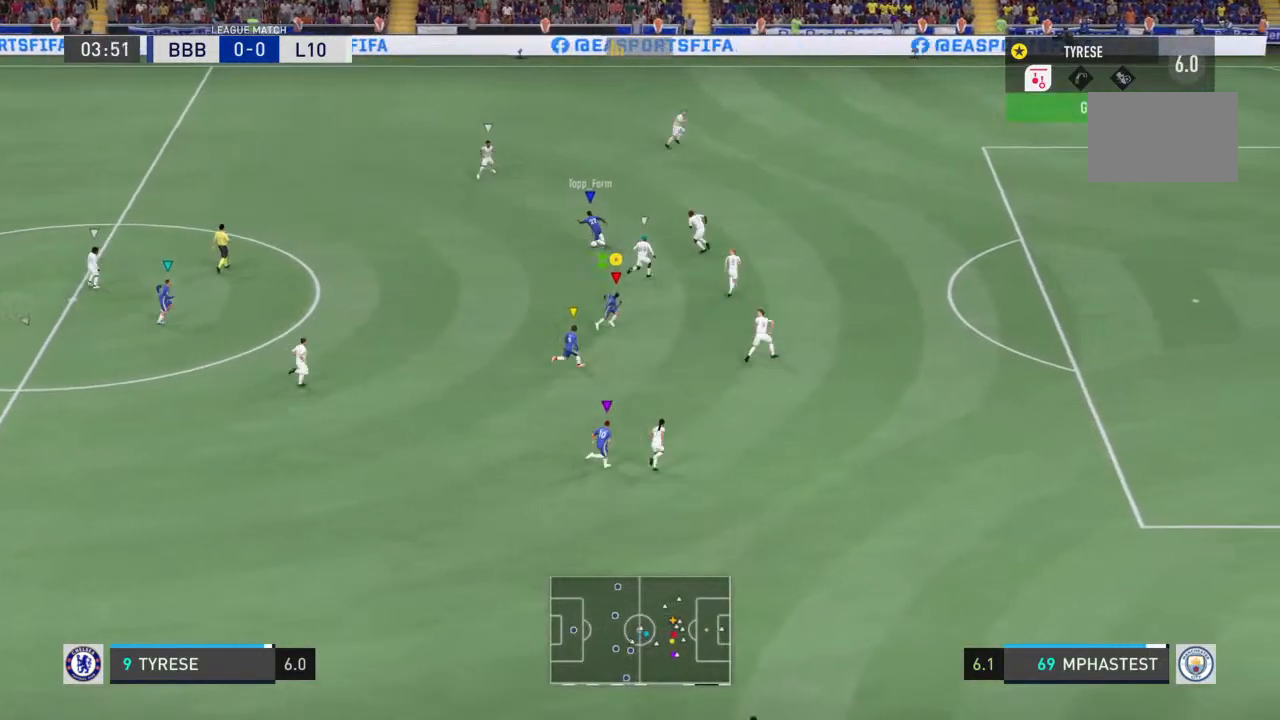
{"dt_ms": 500, "buttons": [], "left_stick": "down-right", "right_stick": "center", "events": [[200, "left_stick", "down-right"], [300, "R2", "up"]]}
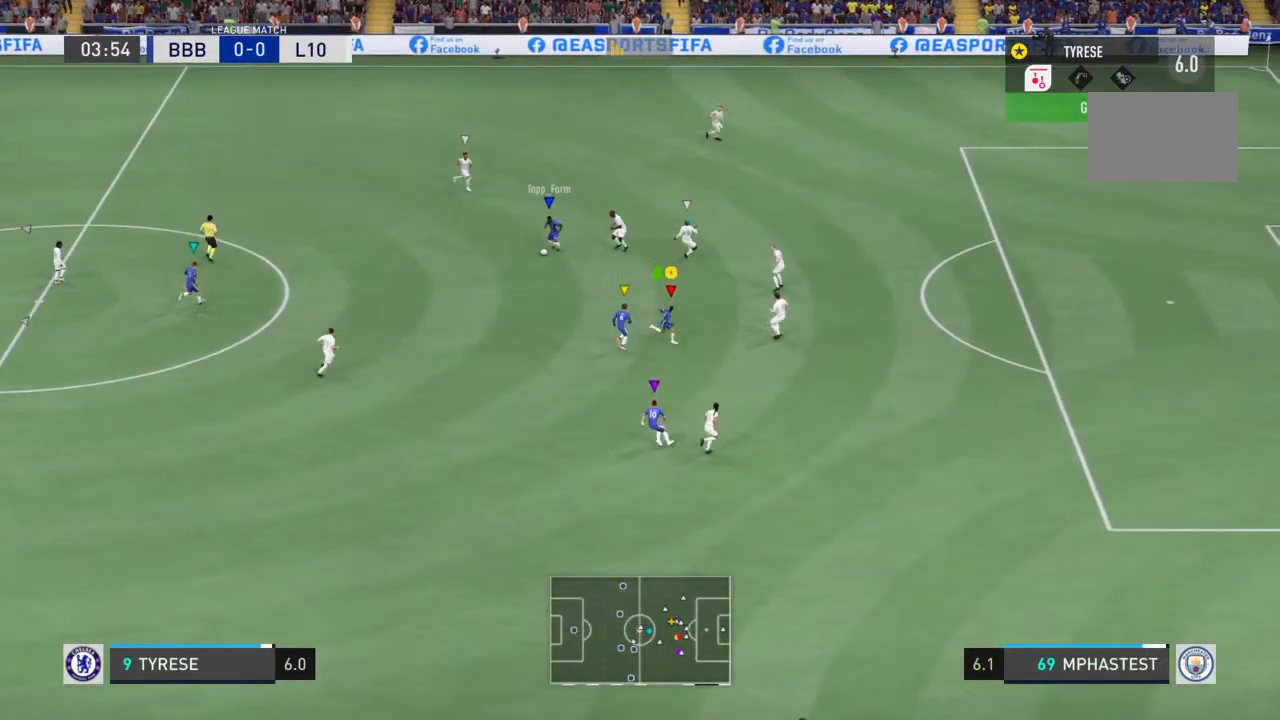
{"dt_ms": 500, "buttons": ["R2"], "left_stick": "right", "right_stick": "center", "events": [[100, "R2", "down"], [267, "left_stick", "right"]]}
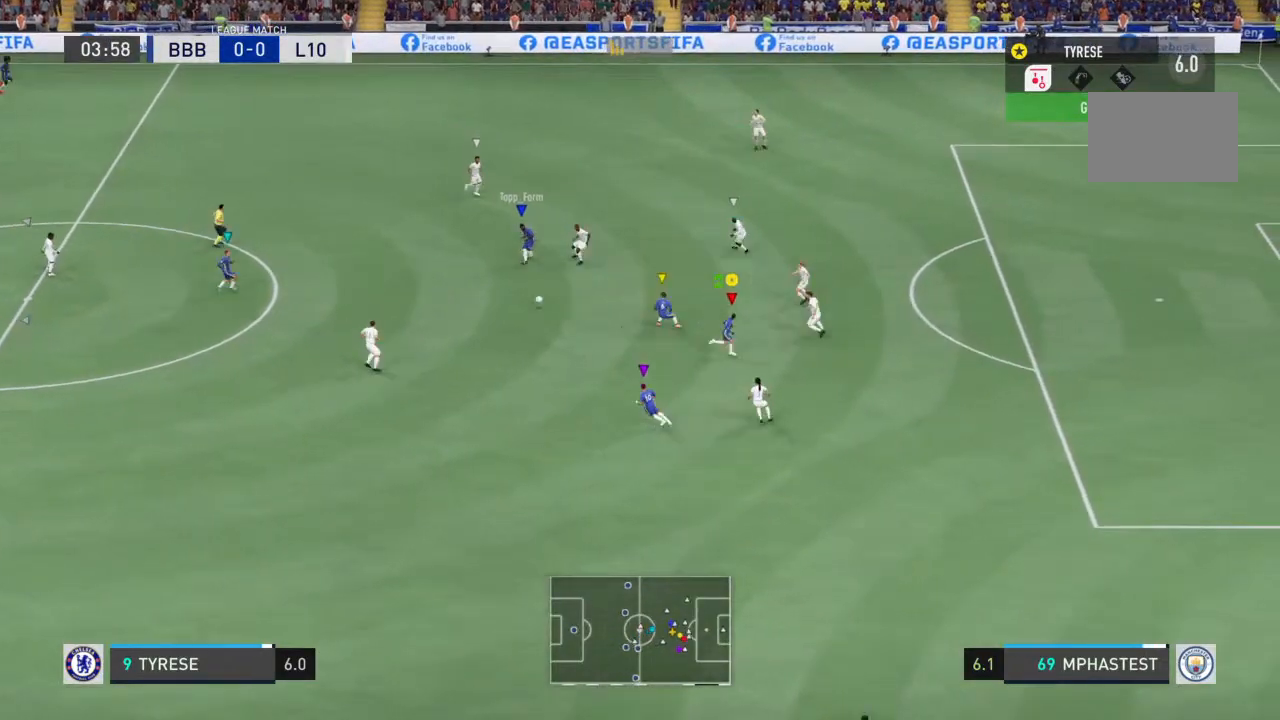
{"dt_ms": 500, "buttons": [], "left_stick": "down-right", "right_stick": "center", "events": [[267, "left_stick", "up-right"], [433, "R2", "up"], [433, "left_stick", "down-right"]]}
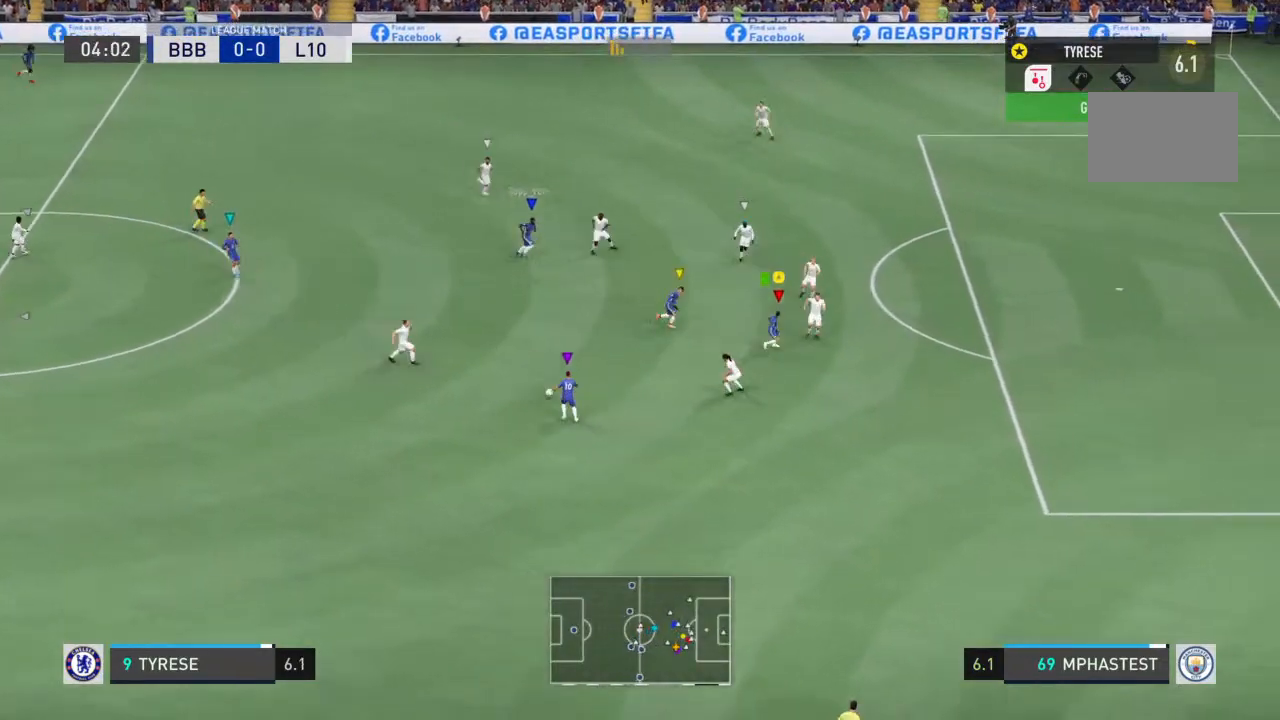
{"dt_ms": 500, "buttons": [], "left_stick": "down-right", "right_stick": "center", "events": []}
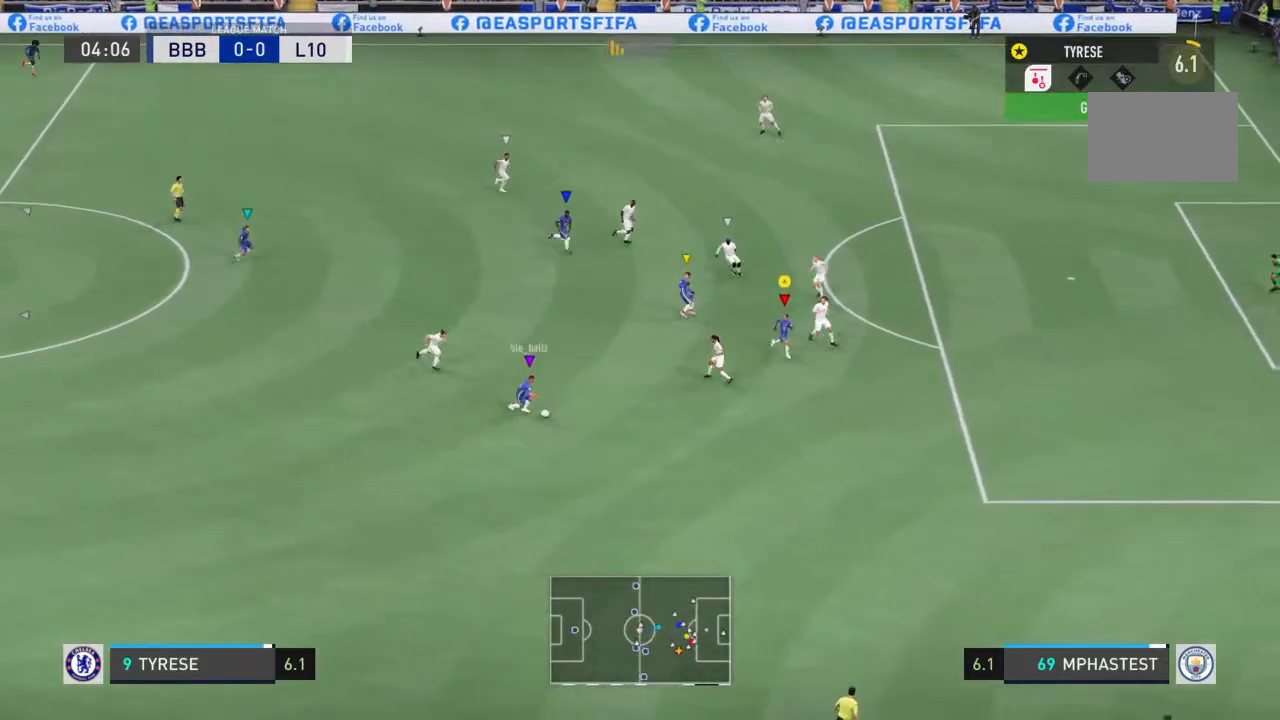
{"dt_ms": 500, "buttons": [], "left_stick": "down-right", "right_stick": "center", "events": [[67, "left_stick", "up-right"], [467, "left_stick", "down-right"]]}
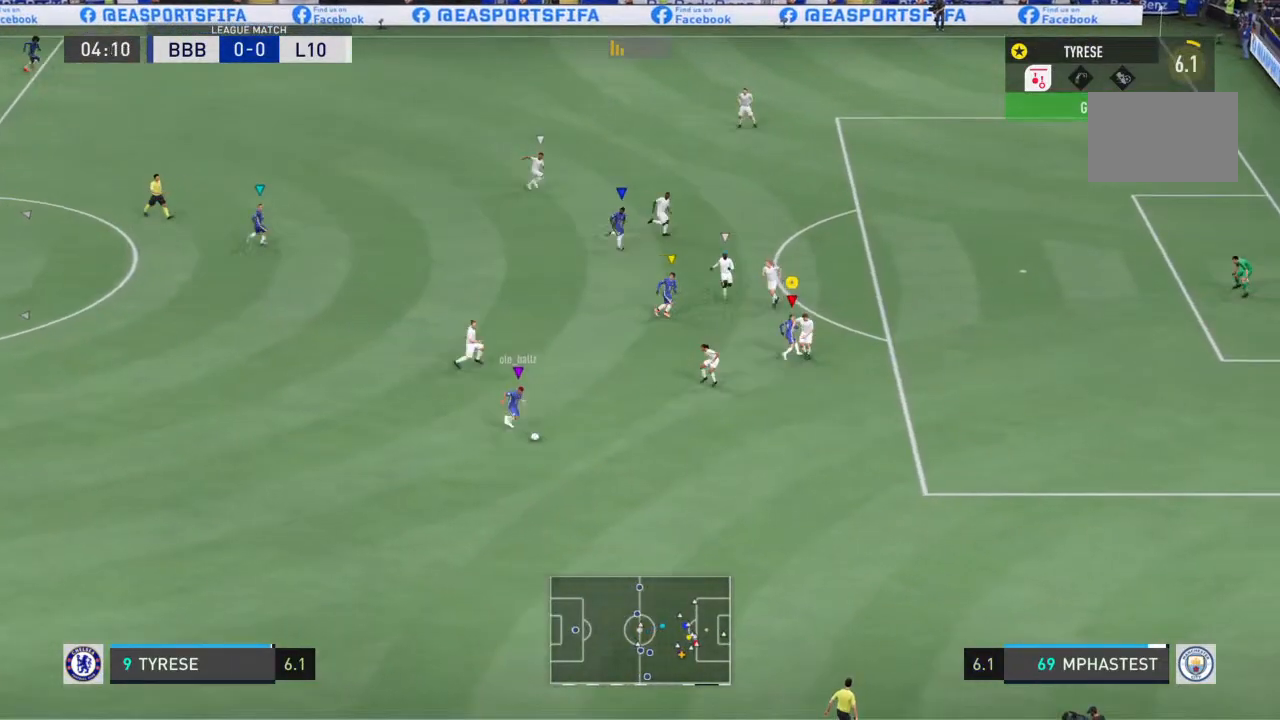
{"dt_ms": 500, "buttons": ["R2"], "left_stick": "down-right", "right_stick": "center", "events": [[67, "R2", "down"]]}
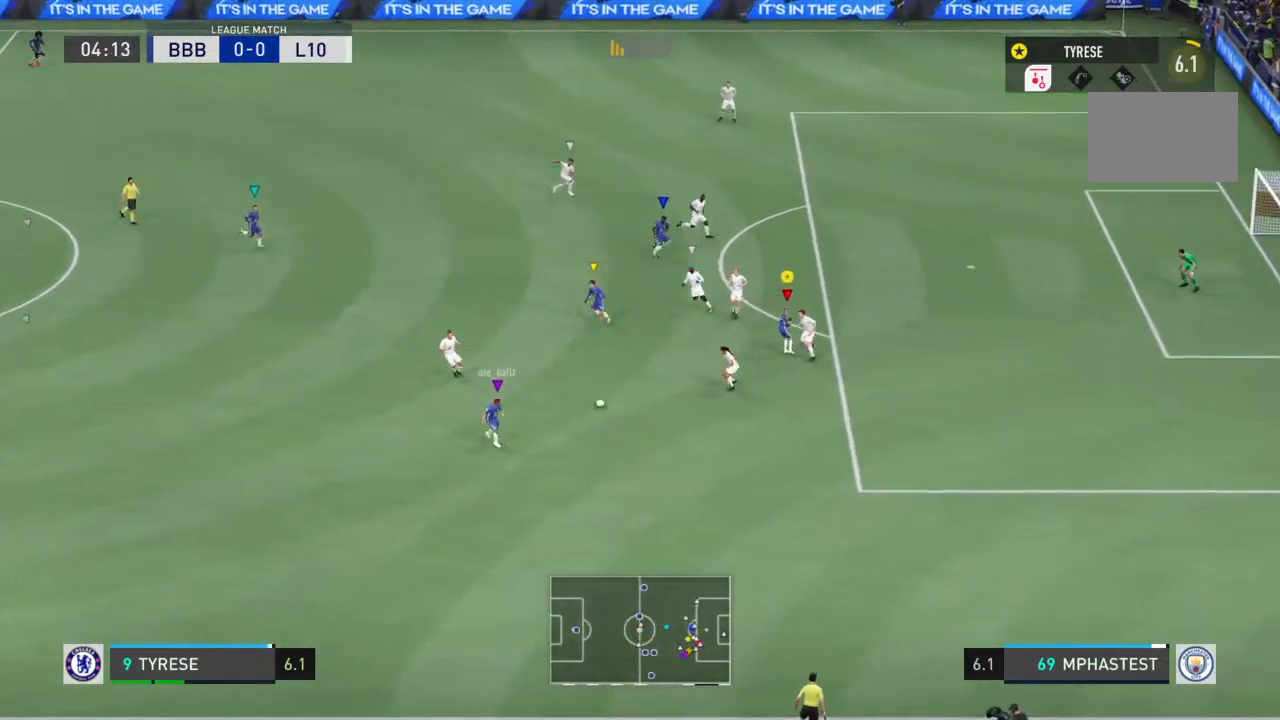
{"dt_ms": 500, "buttons": [], "left_stick": "left", "right_stick": "center", "events": [[400, "R2", "up"], [500, "left_stick", "left"]]}
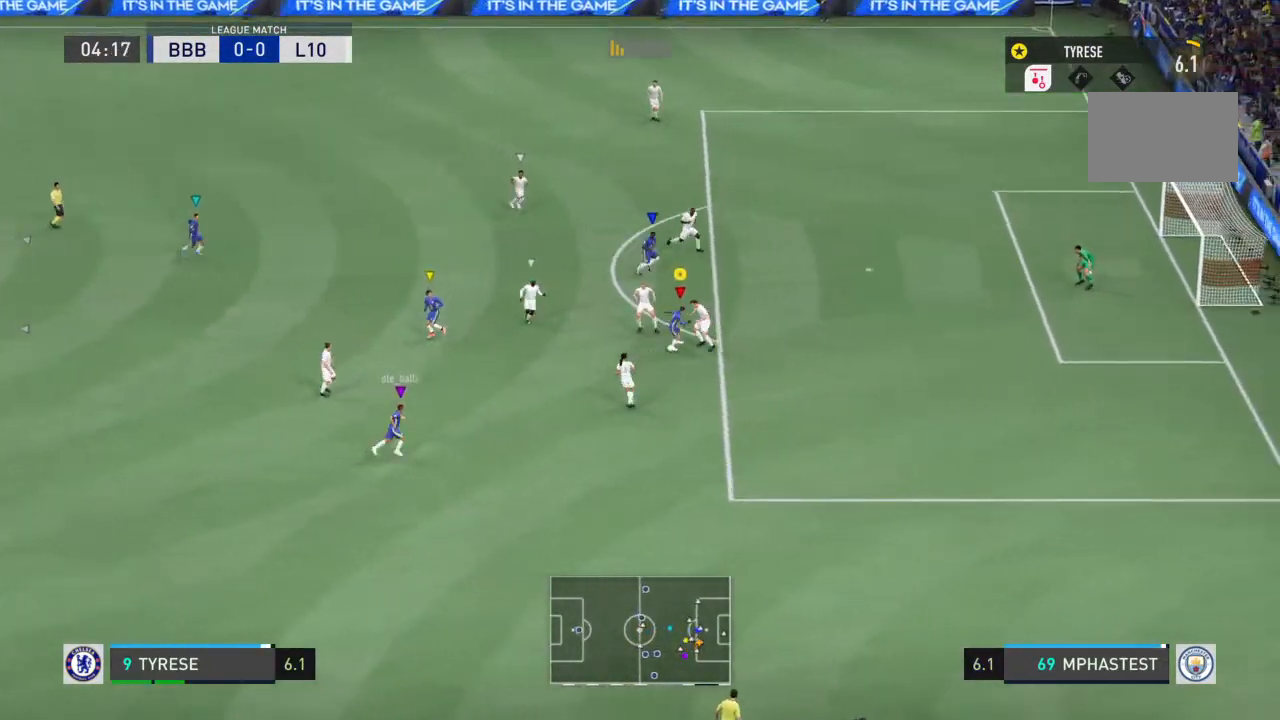
{"dt_ms": 500, "buttons": ["R2"], "left_stick": "down-right", "right_stick": "center", "events": [[133, "left_stick", "down"], [233, "left_stick", "down-right"], [333, "R2", "down"]]}
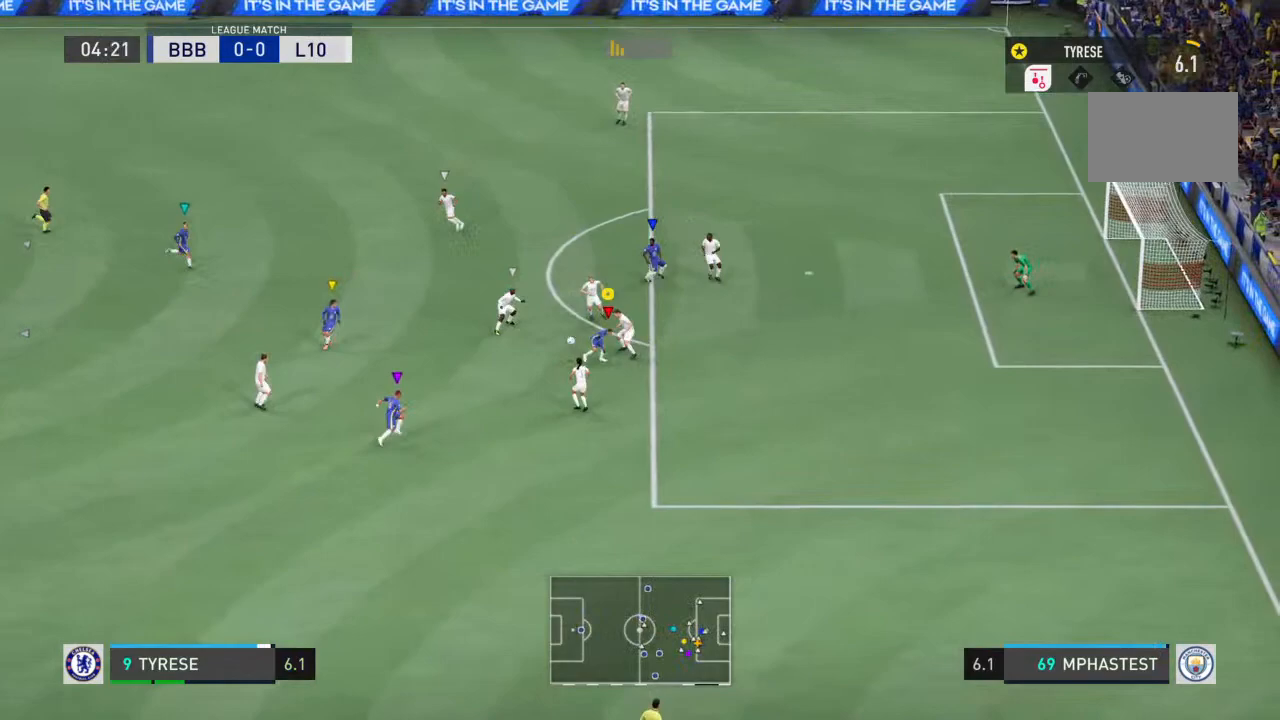
{"dt_ms": 1000, "buttons": [], "left_stick": "up-left", "right_stick": "center"}
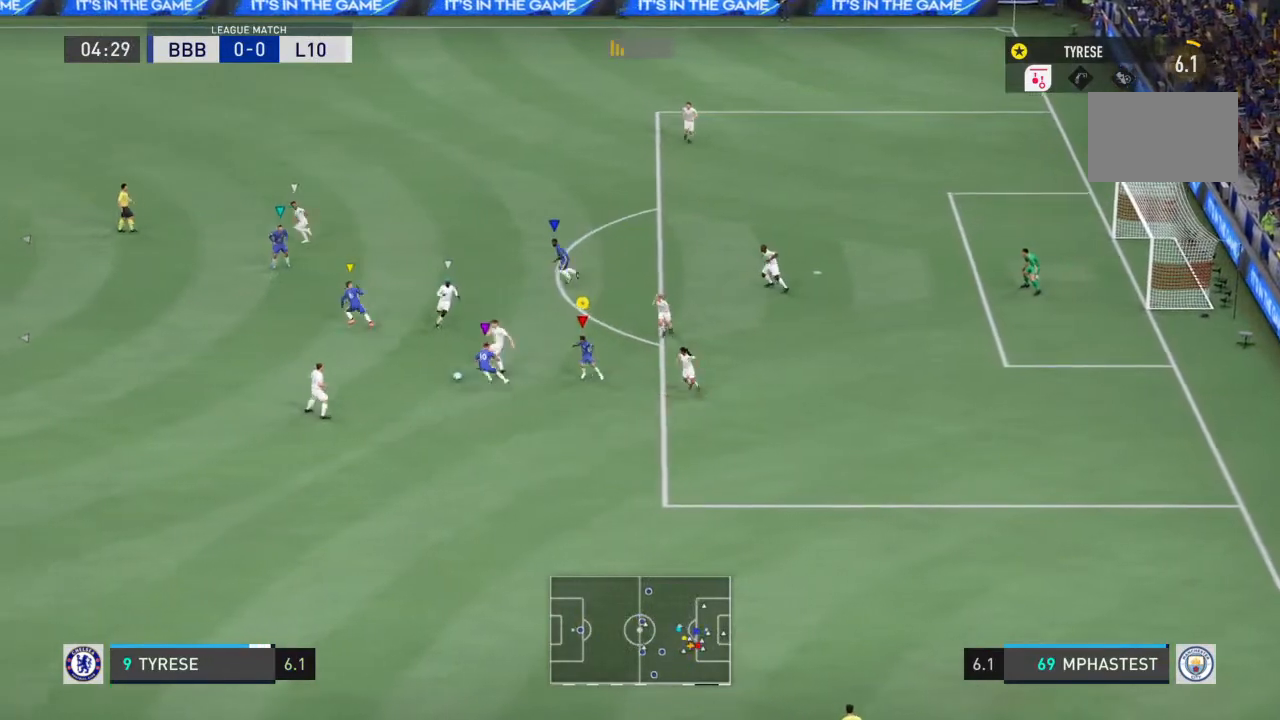
{"dt_ms": 500, "buttons": [], "left_stick": "up-left", "right_stick": "center", "events": []}